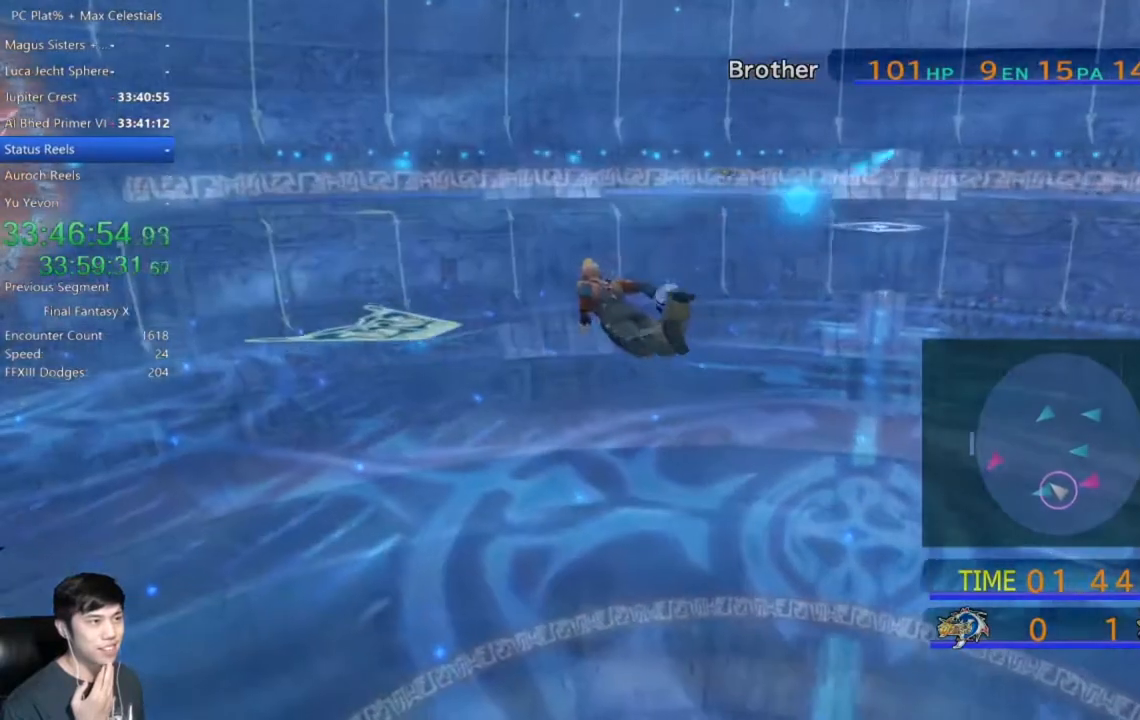
Gameplay with a controller (Xbox layout); each line is a JSON object with the inputs held at the frame after it. "events" lists button and stick changes between this image and that frame as [ms after this image, input, new state], when the widget could be followed in between. Not read: right_stick.
{"buttons": [], "left_stick": "up-left", "events": []}
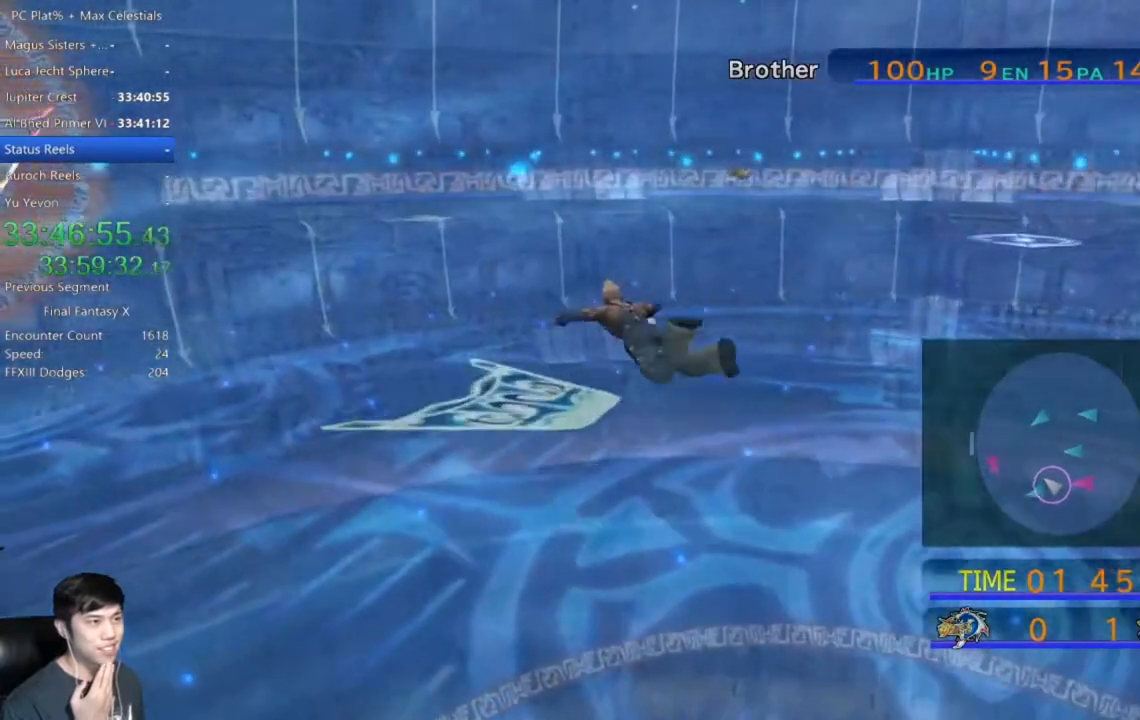
{"buttons": [], "left_stick": "up-left", "events": []}
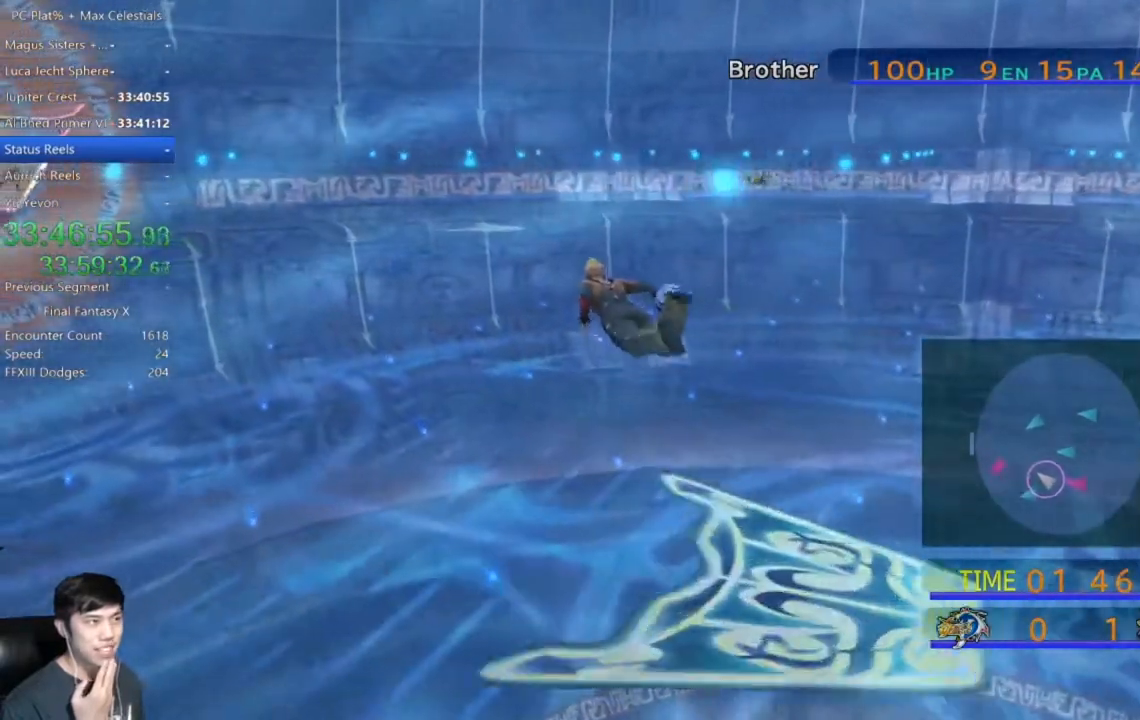
{"buttons": [], "left_stick": "up-left", "events": []}
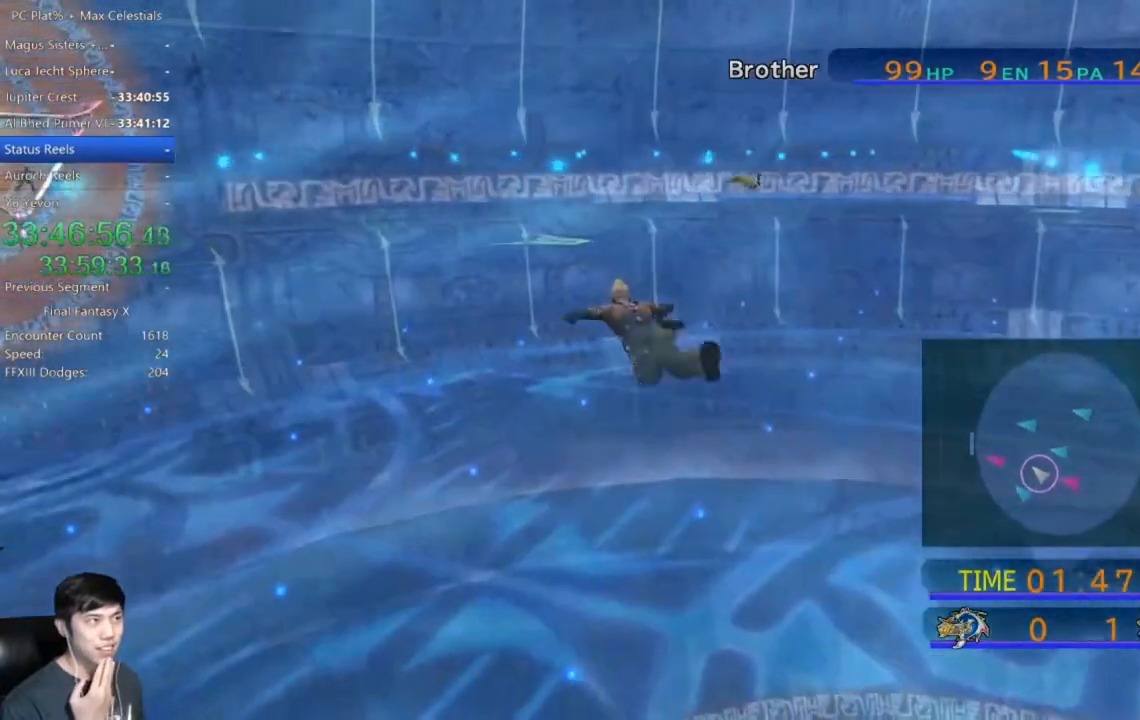
{"buttons": [], "left_stick": "up-left", "events": []}
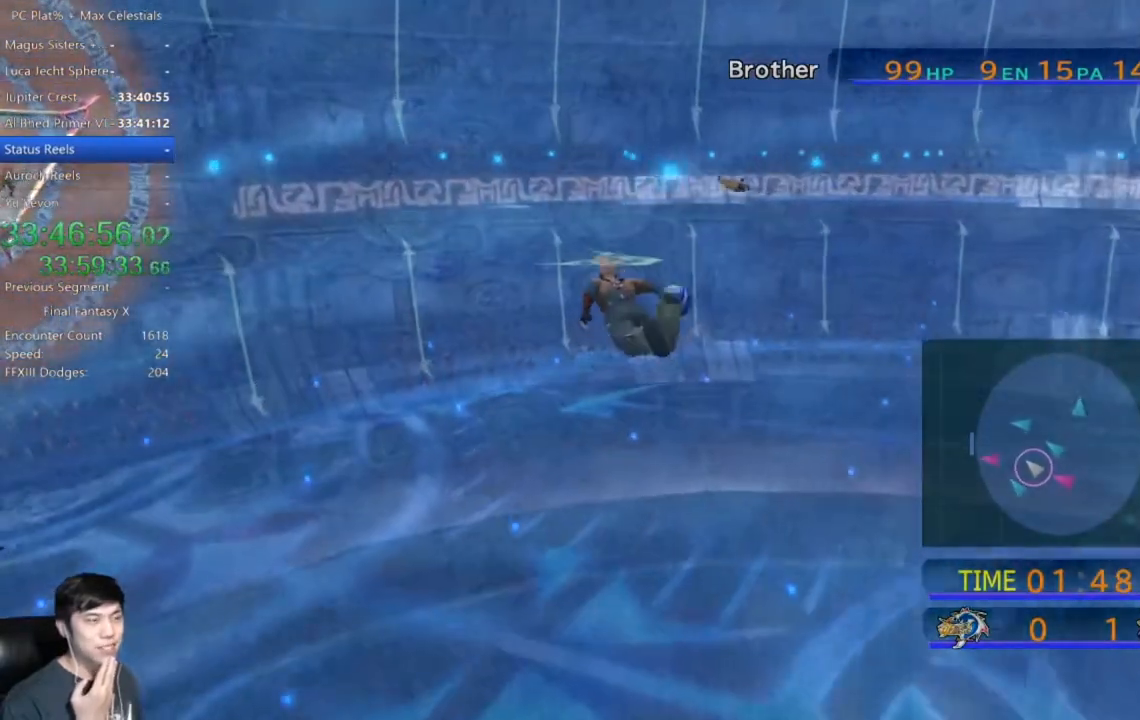
{"buttons": [], "left_stick": "up-left", "events": []}
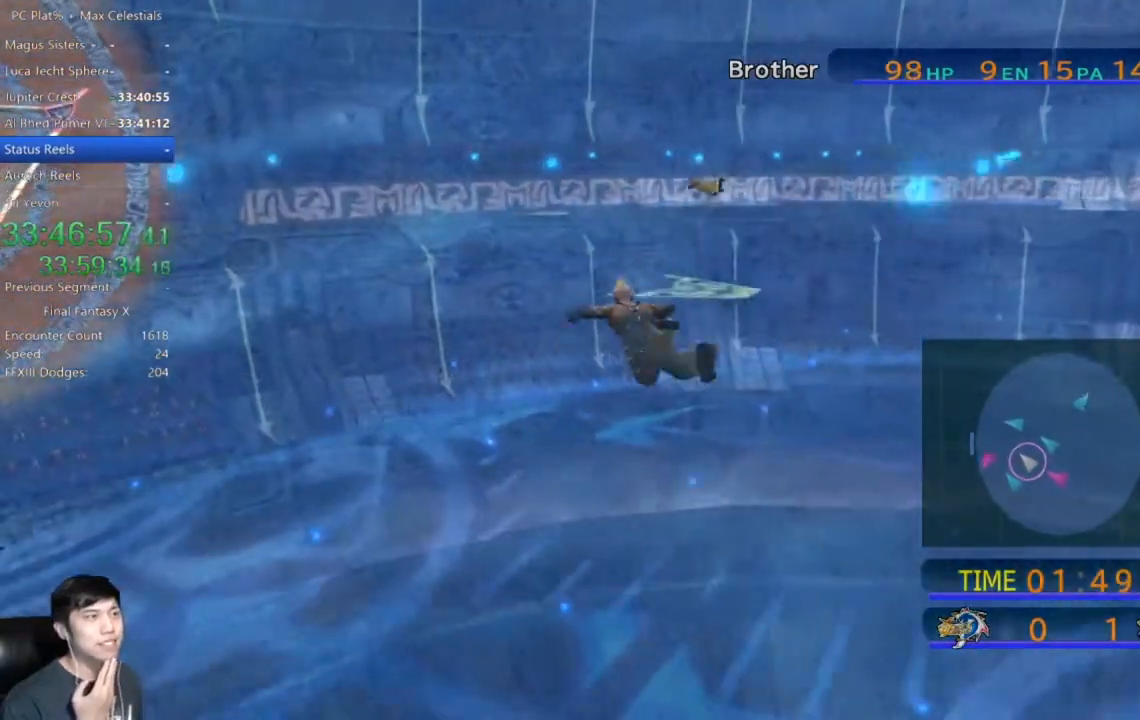
{"buttons": [], "left_stick": "up-left", "events": []}
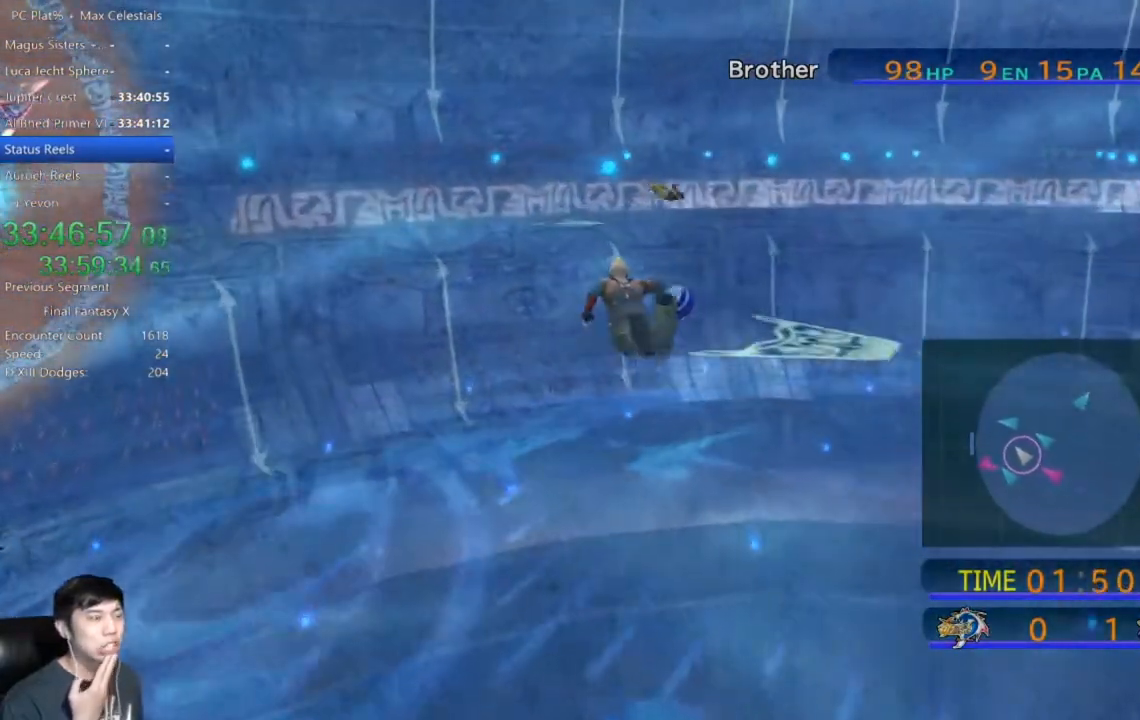
{"buttons": [], "left_stick": "up-left", "events": []}
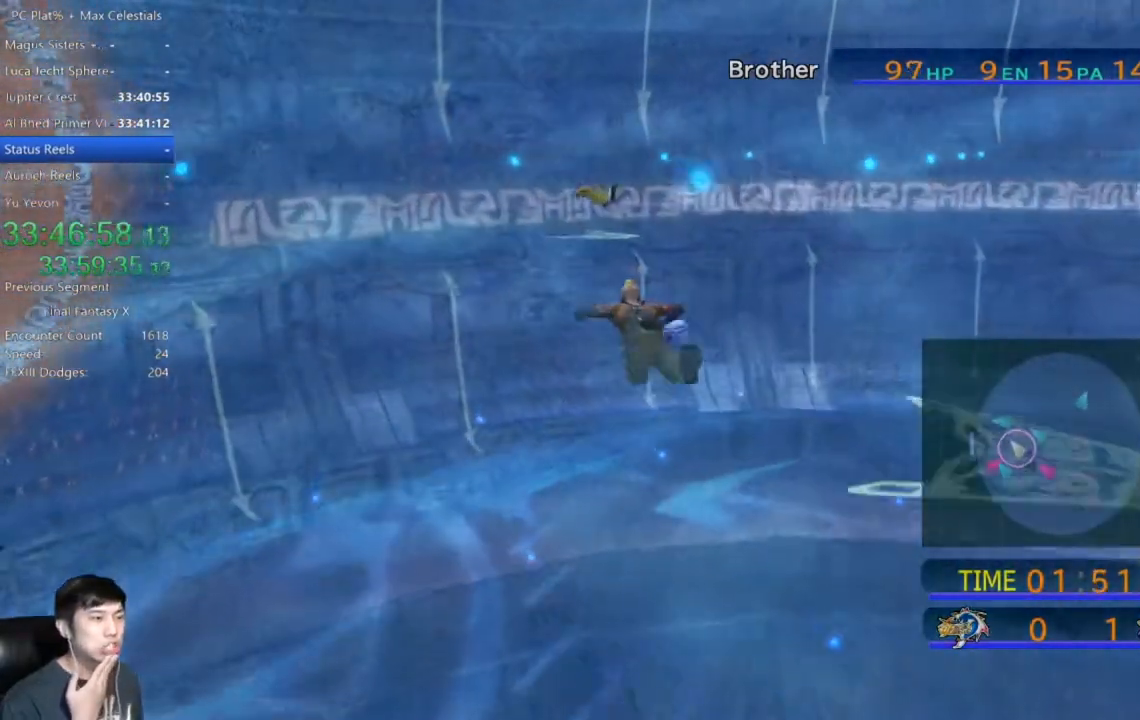
{"buttons": [], "left_stick": "up", "events": [[433, "left_stick", "up"]]}
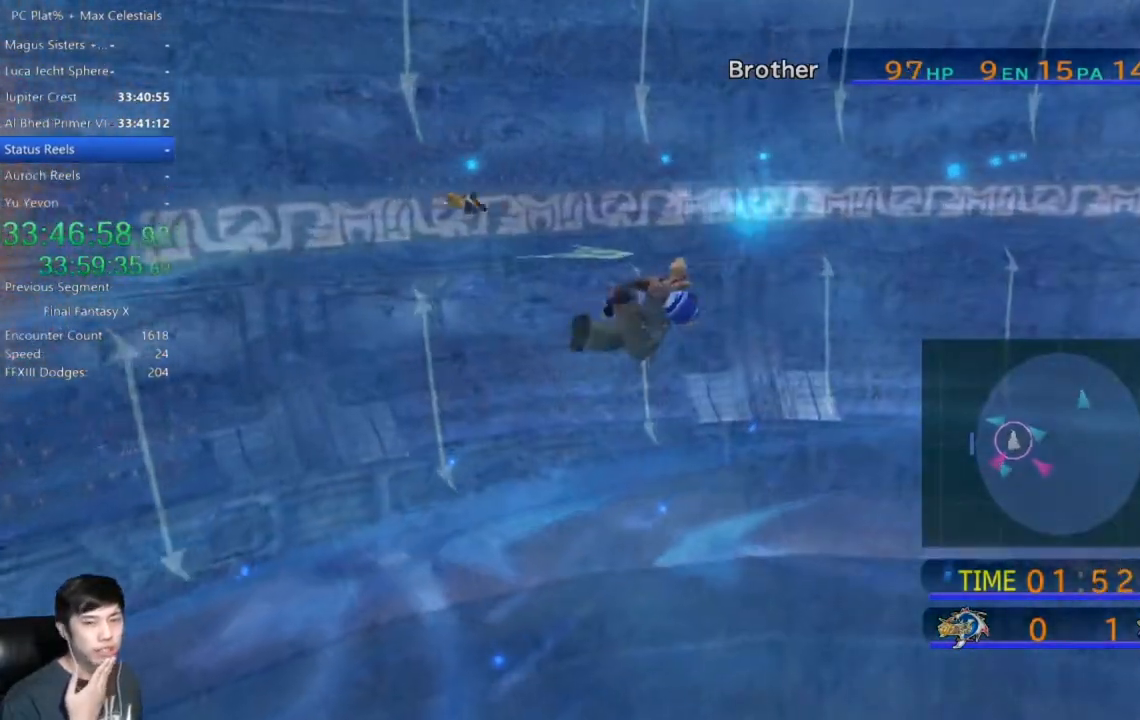
{"buttons": [], "left_stick": "up", "events": []}
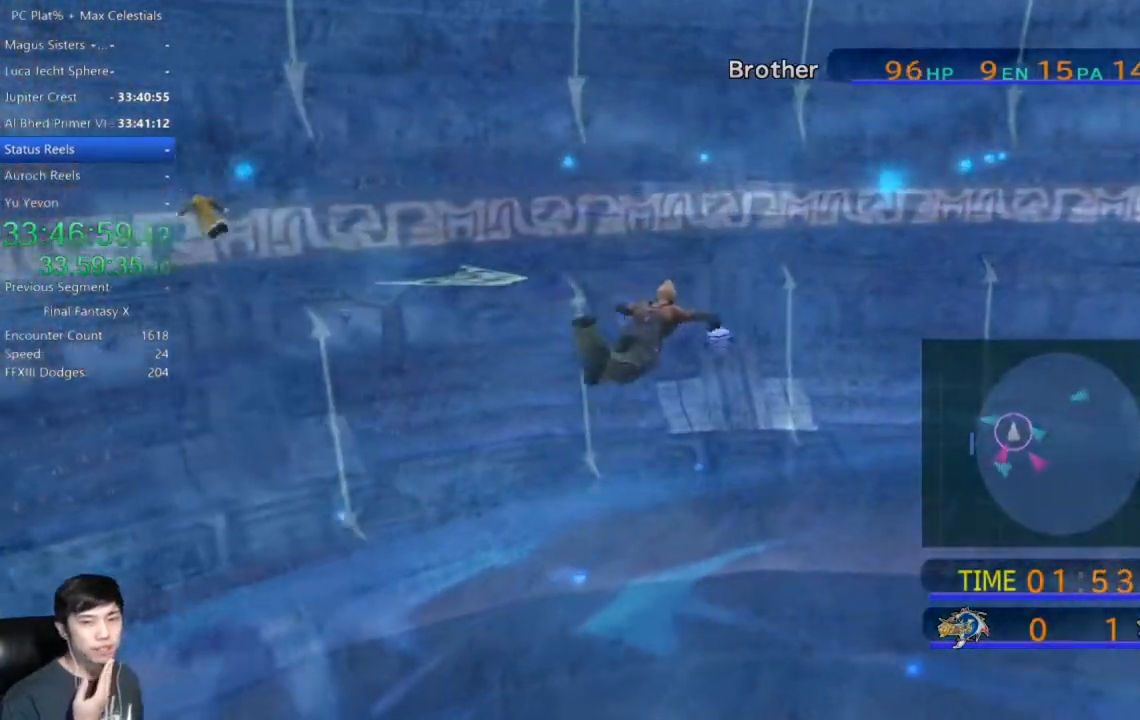
{"buttons": [], "left_stick": "up", "events": []}
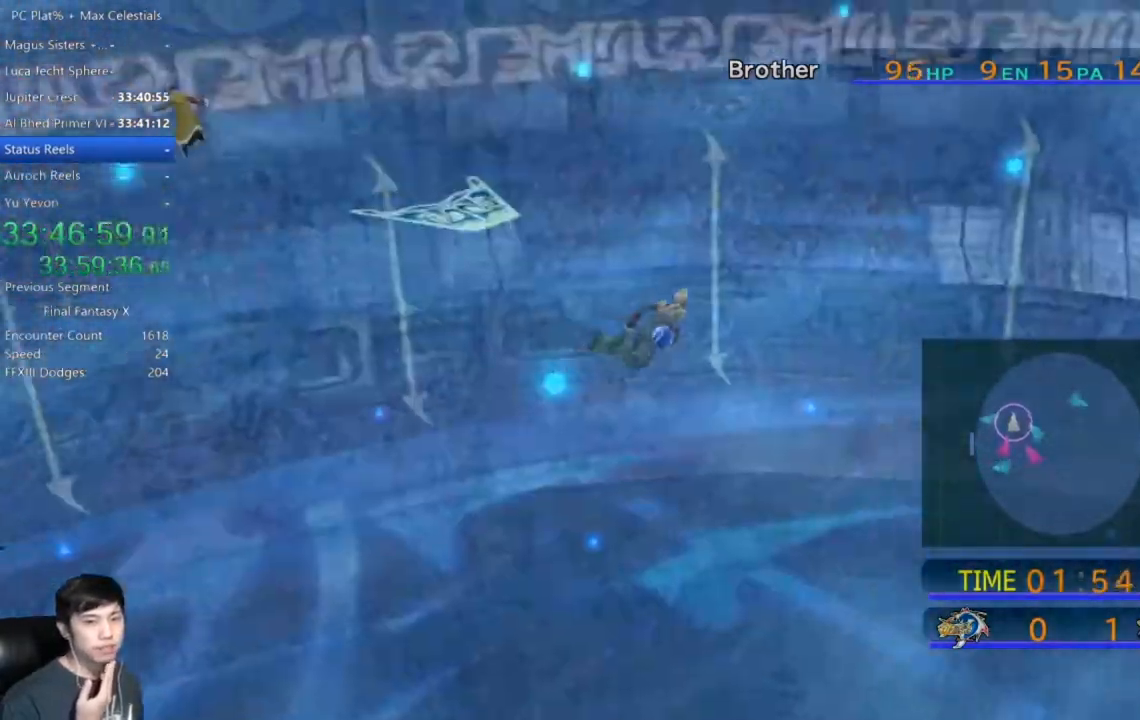
{"buttons": [], "left_stick": "up", "events": []}
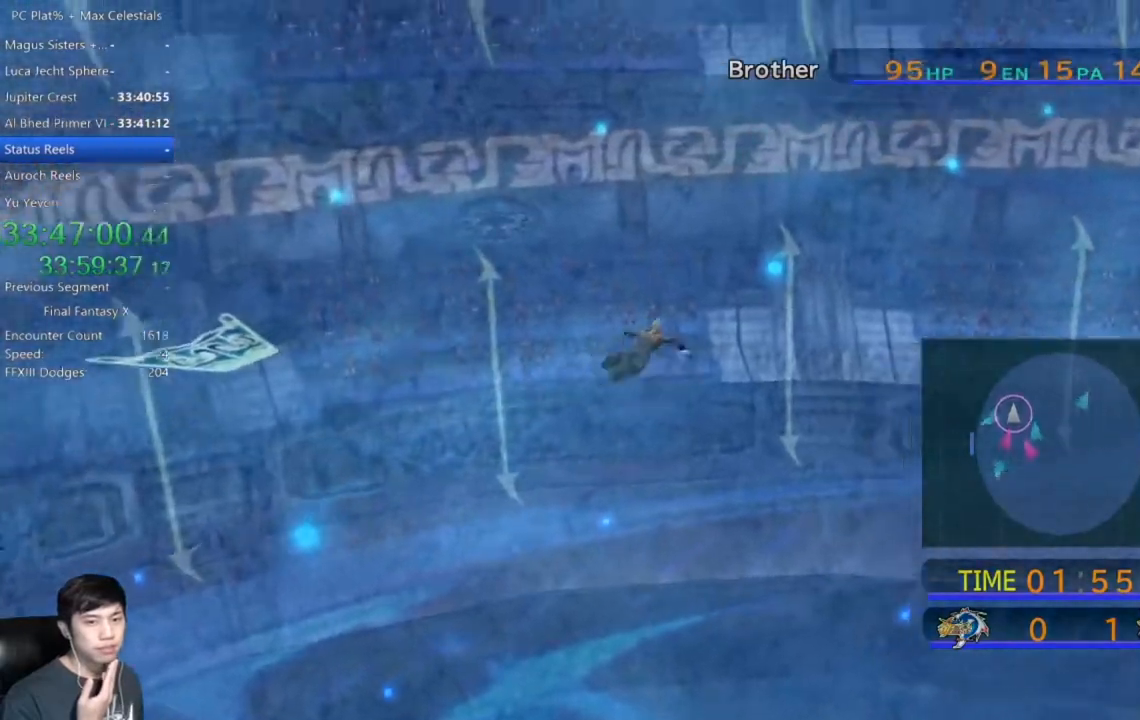
{"buttons": [], "left_stick": "up", "events": []}
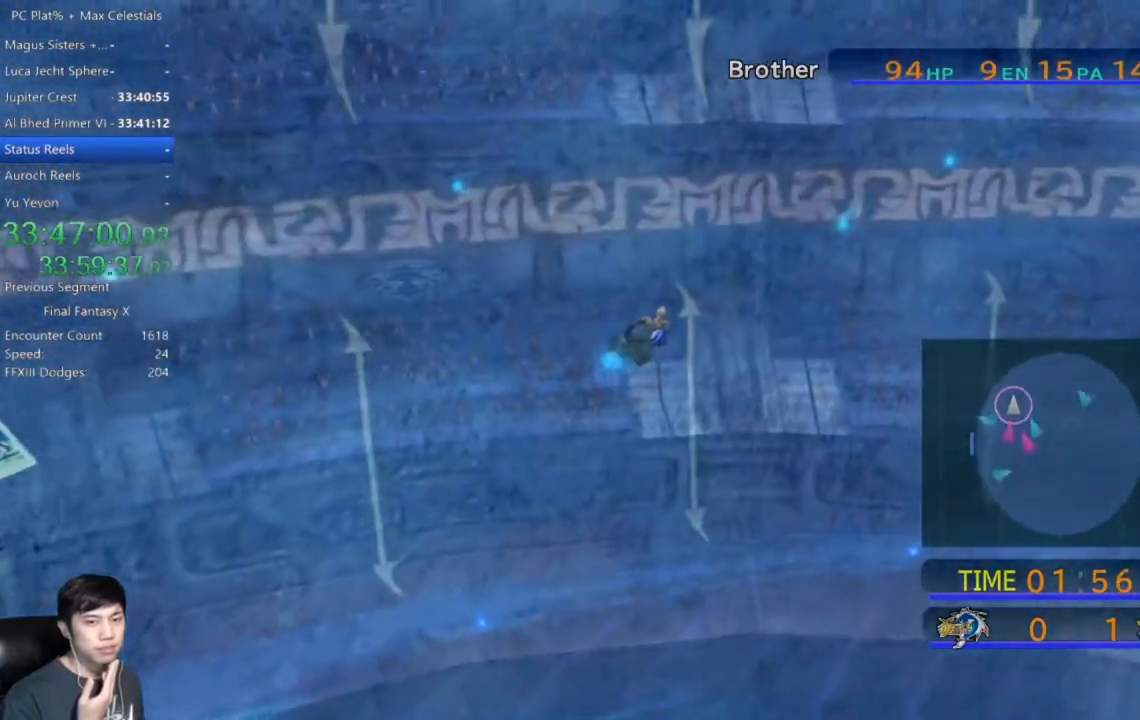
{"buttons": [], "left_stick": "up", "events": []}
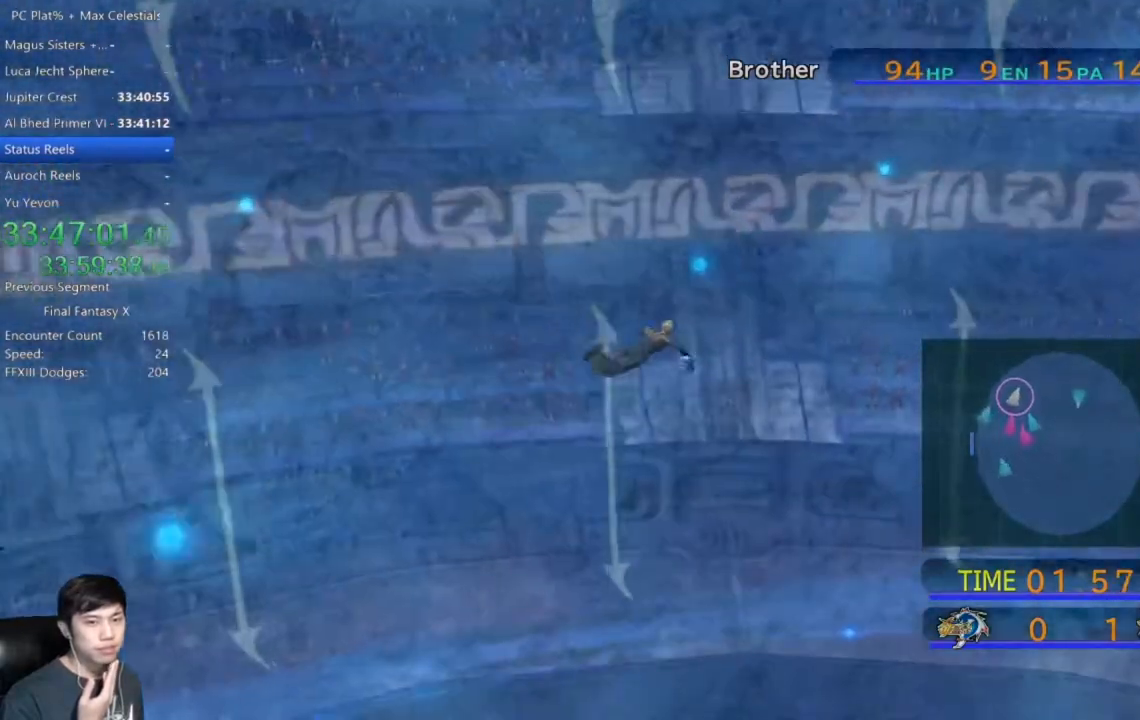
{"buttons": [], "left_stick": "up-right", "events": [[66, "left_stick", "up-right"]]}
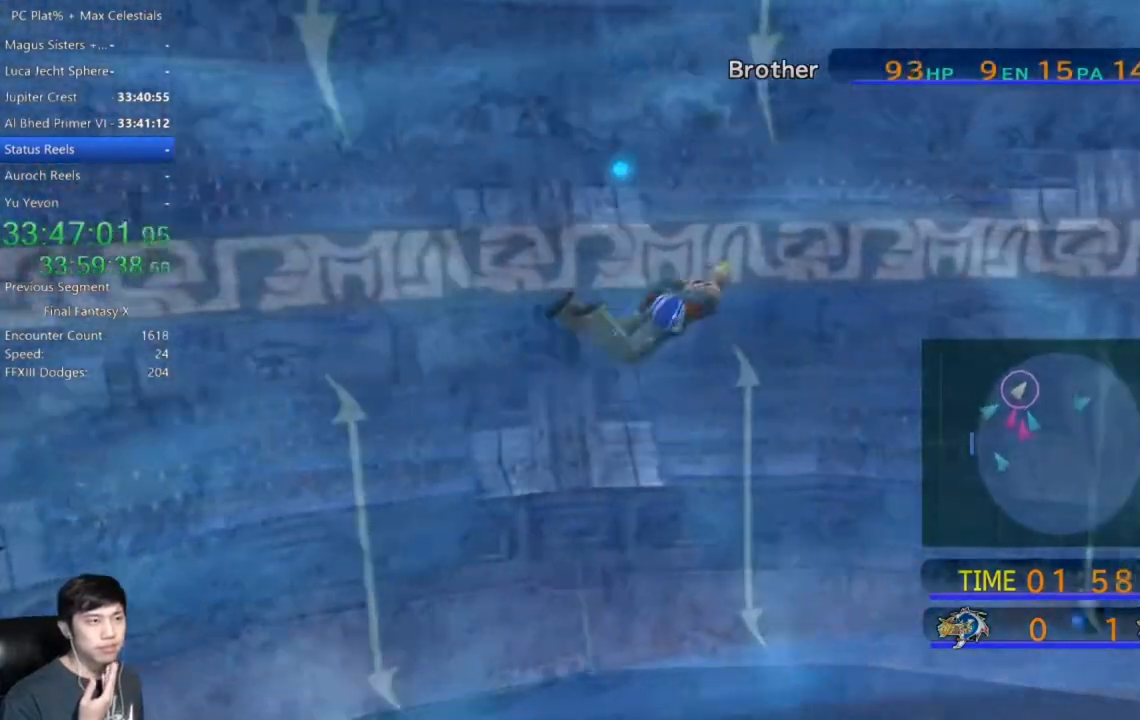
{"buttons": [], "left_stick": "up-right", "events": []}
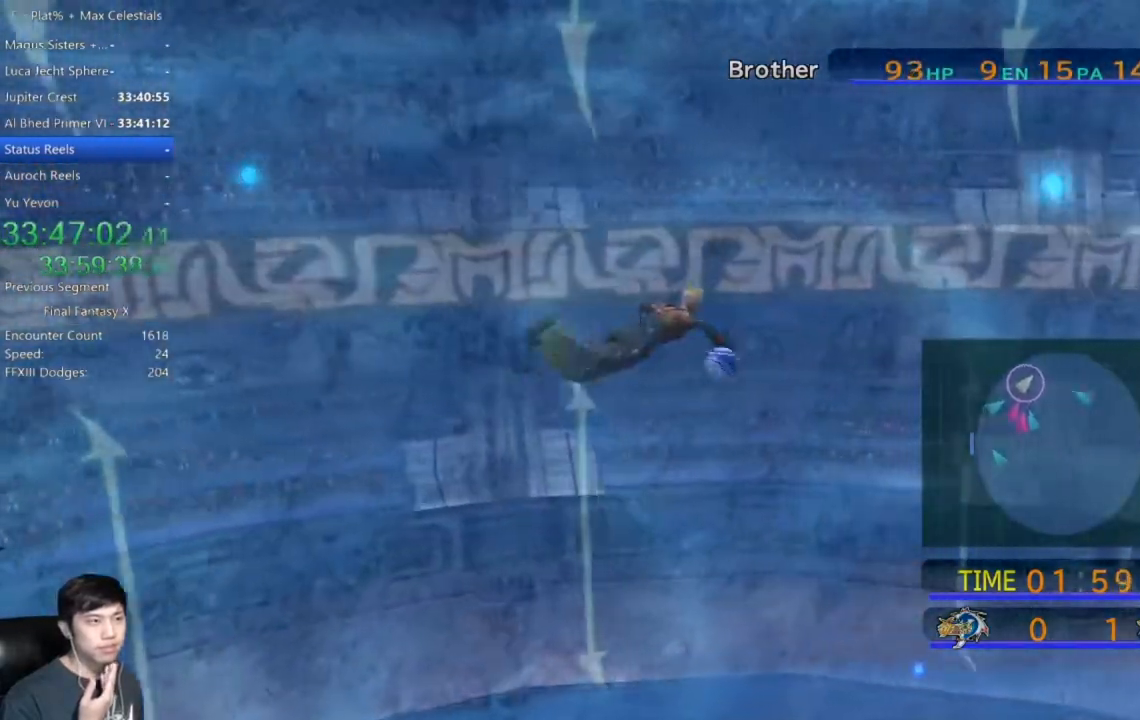
{"buttons": [], "left_stick": "up-right", "events": []}
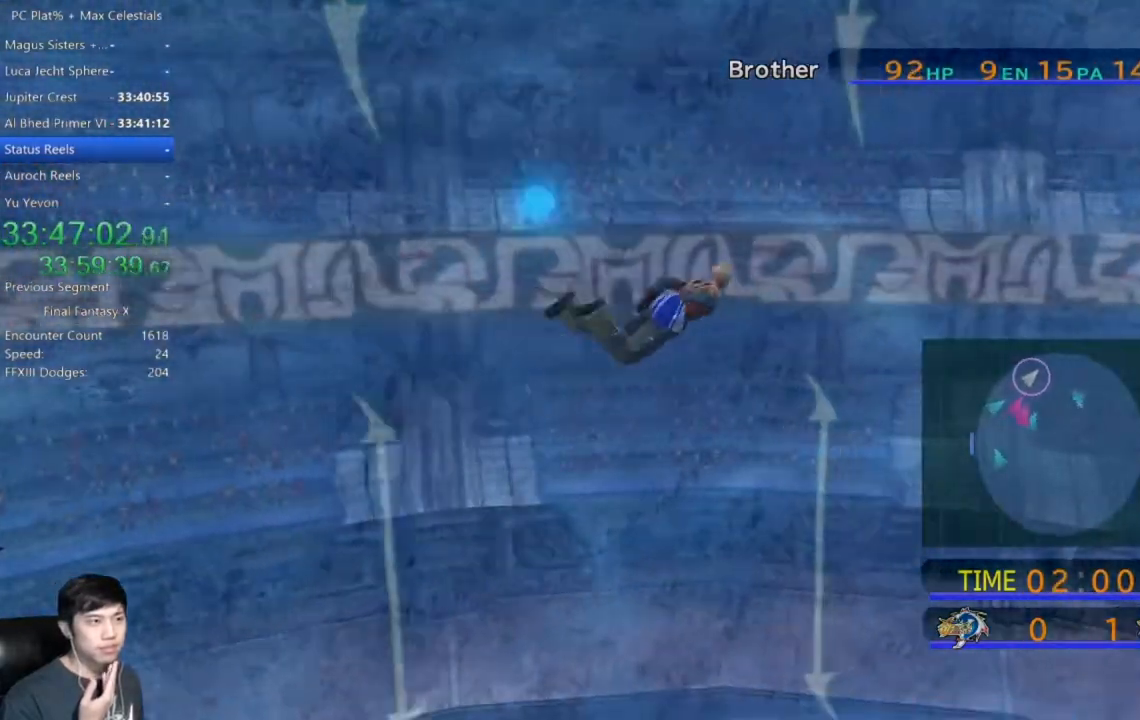
{"buttons": [], "left_stick": "up-right", "events": []}
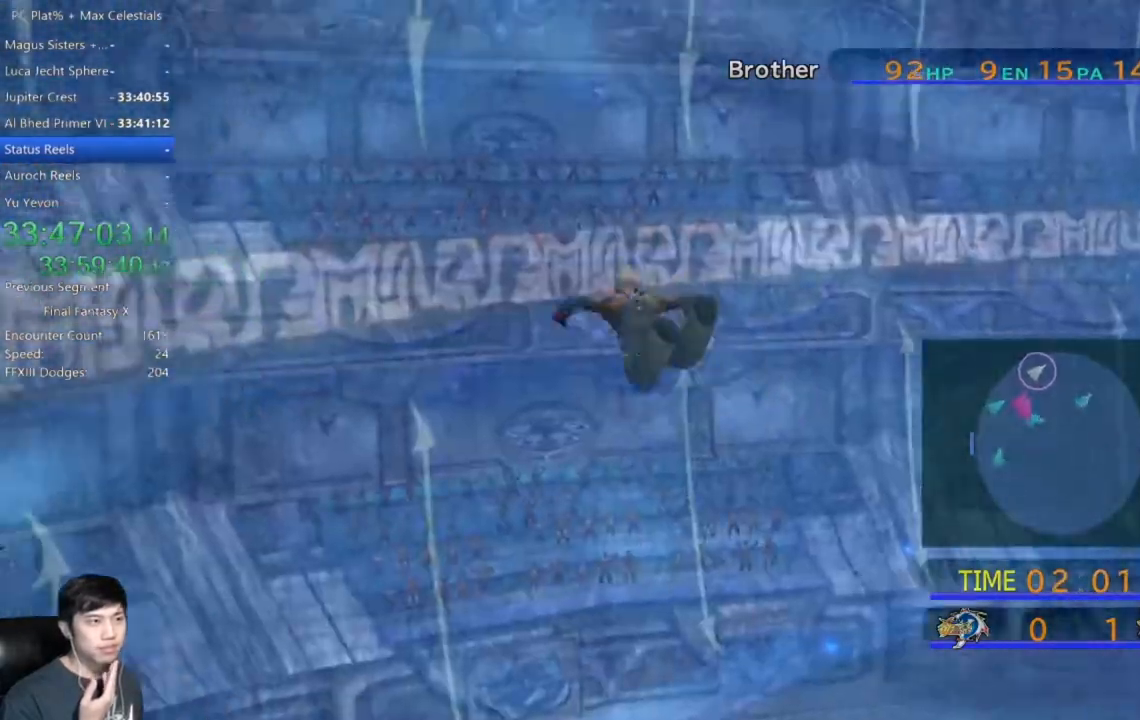
{"buttons": [], "left_stick": "up-right", "events": []}
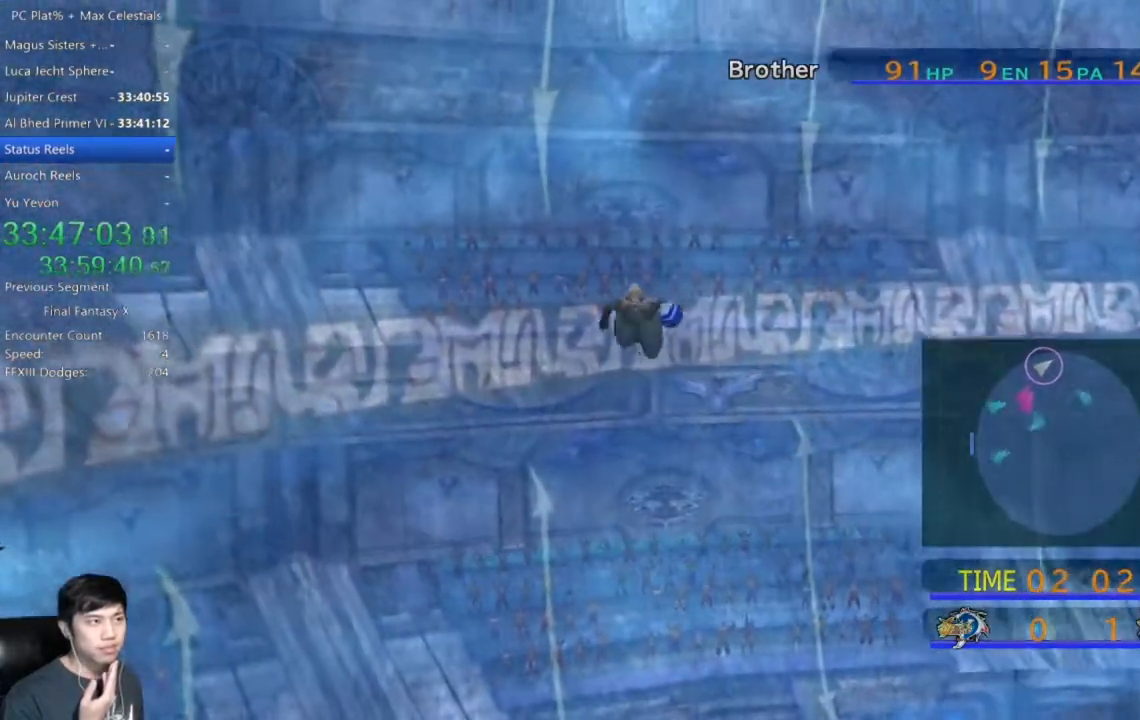
{"buttons": [], "left_stick": "right", "events": [[467, "left_stick", "right"]]}
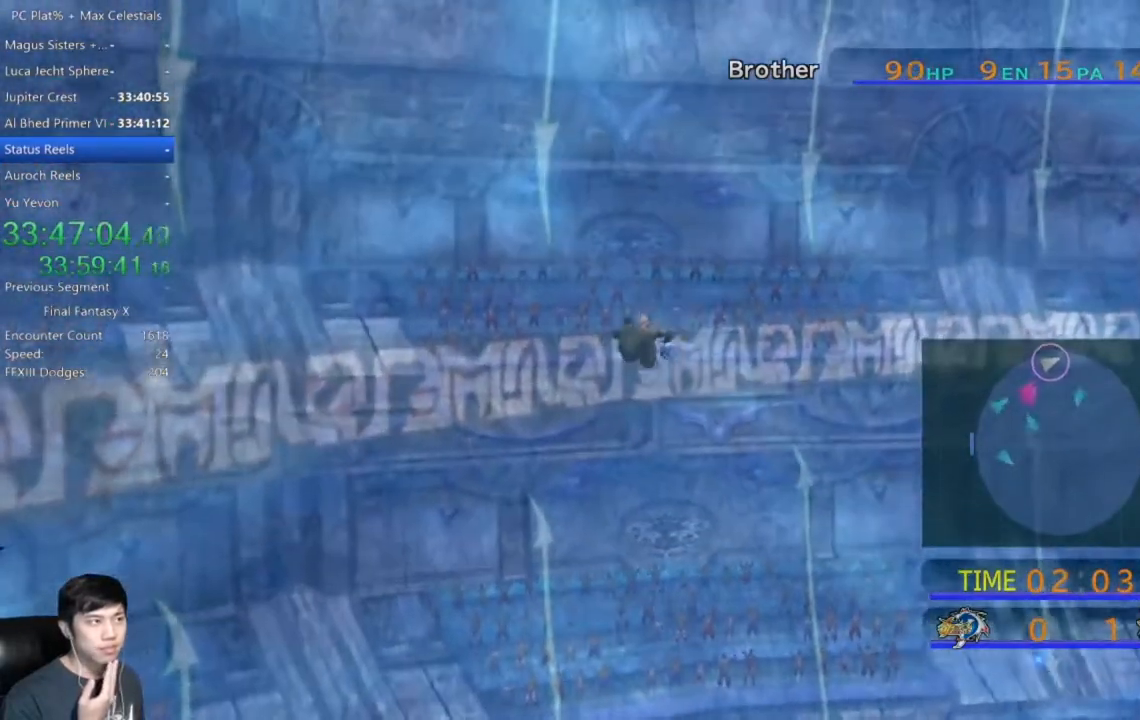
{"buttons": [], "left_stick": "right", "events": []}
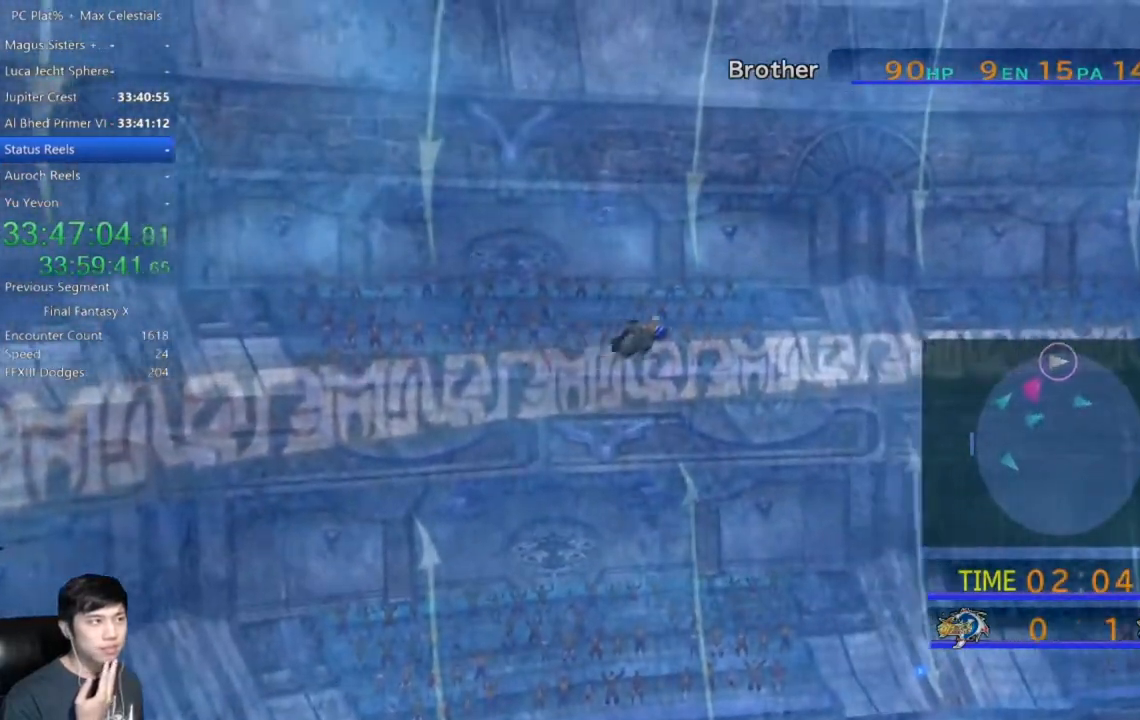
{"buttons": [], "left_stick": "right", "events": []}
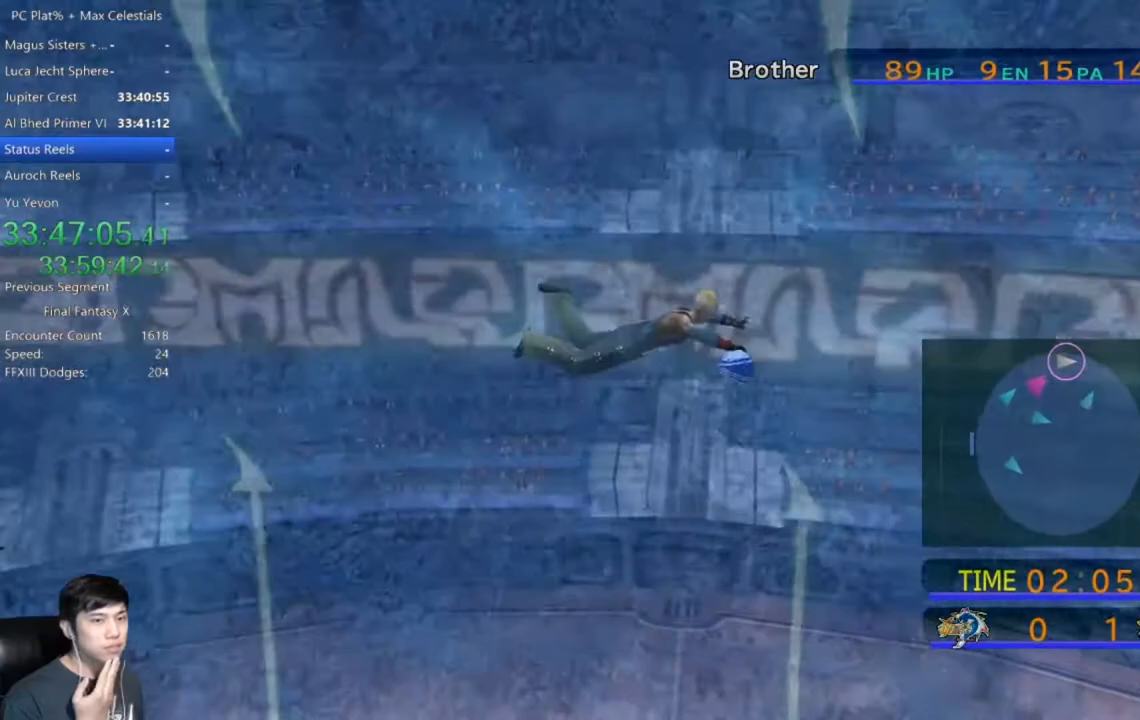
{"buttons": [], "left_stick": "right", "events": []}